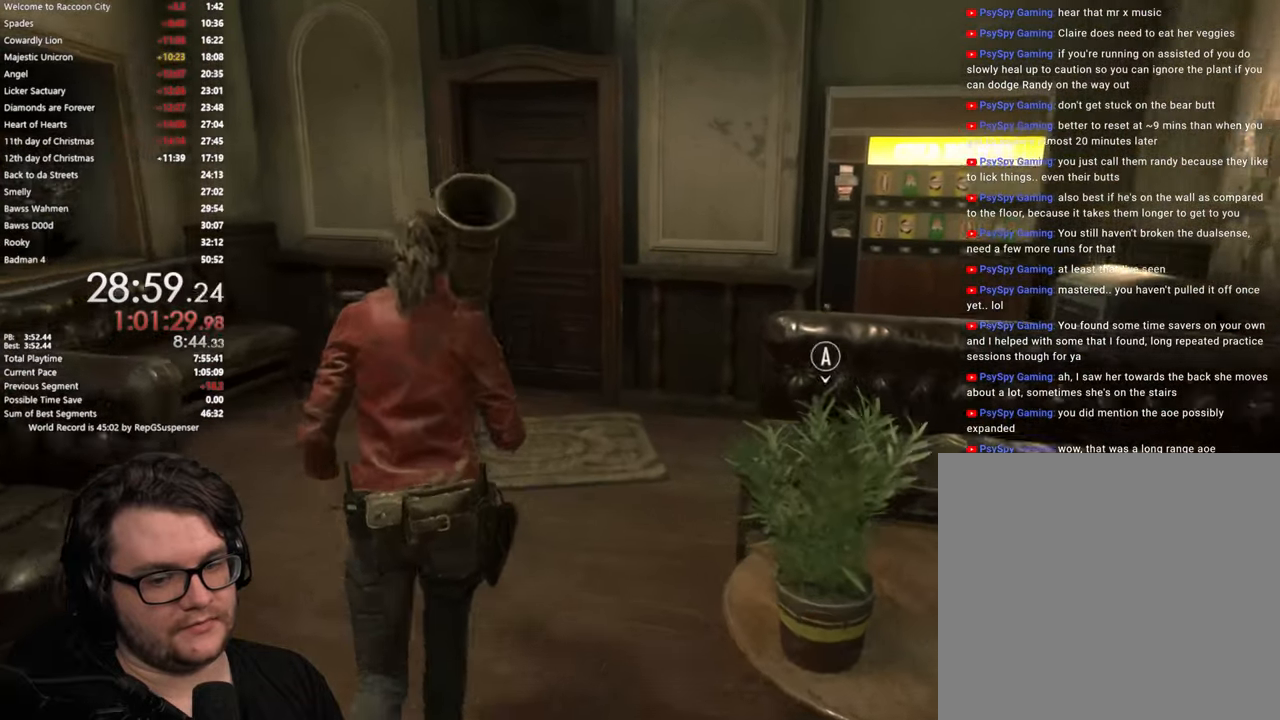
Gameplay with a controller (PlayStation layout); each line is a JSON object with the inputs held at the frame after it. "button_events" lists button changes between this image and that frame as [ms after this image, input, new state], when the widget could be followed in between (sticks are given only as held states). Not read: R1 R2.
{"buttons": [], "left_stick": "up", "right_stick": "center", "button_events": []}
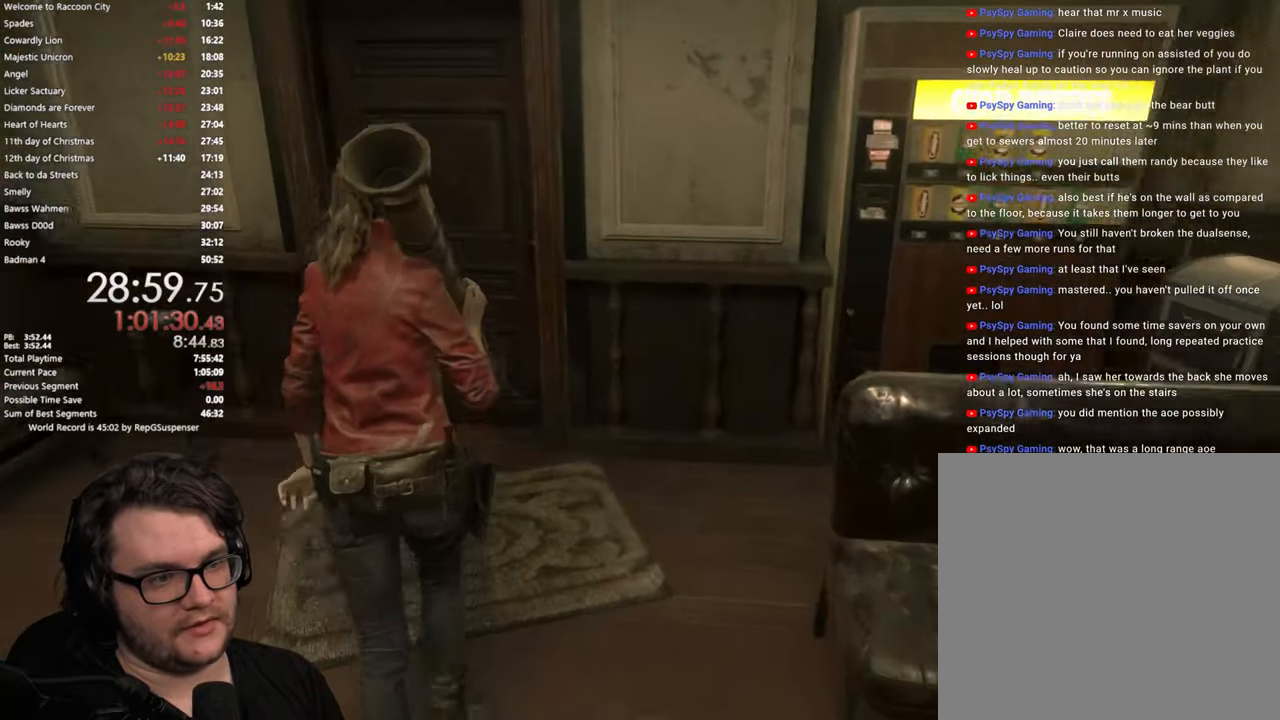
{"buttons": [], "left_stick": "up", "right_stick": "center", "button_events": [[350, "CROSS", "down"], [417, "CROSS", "up"]]}
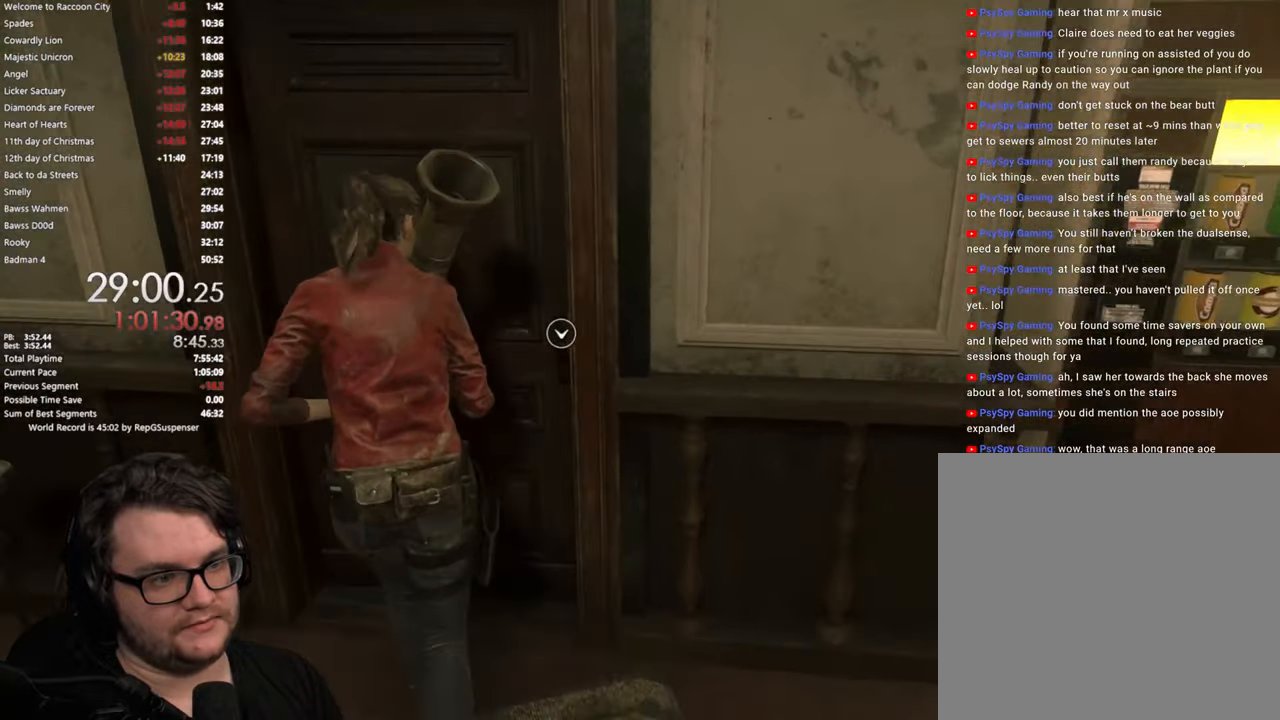
{"buttons": [], "left_stick": "up-right", "right_stick": "right", "button_events": [[17, "CROSS", "down"], [84, "CROSS", "up"]]}
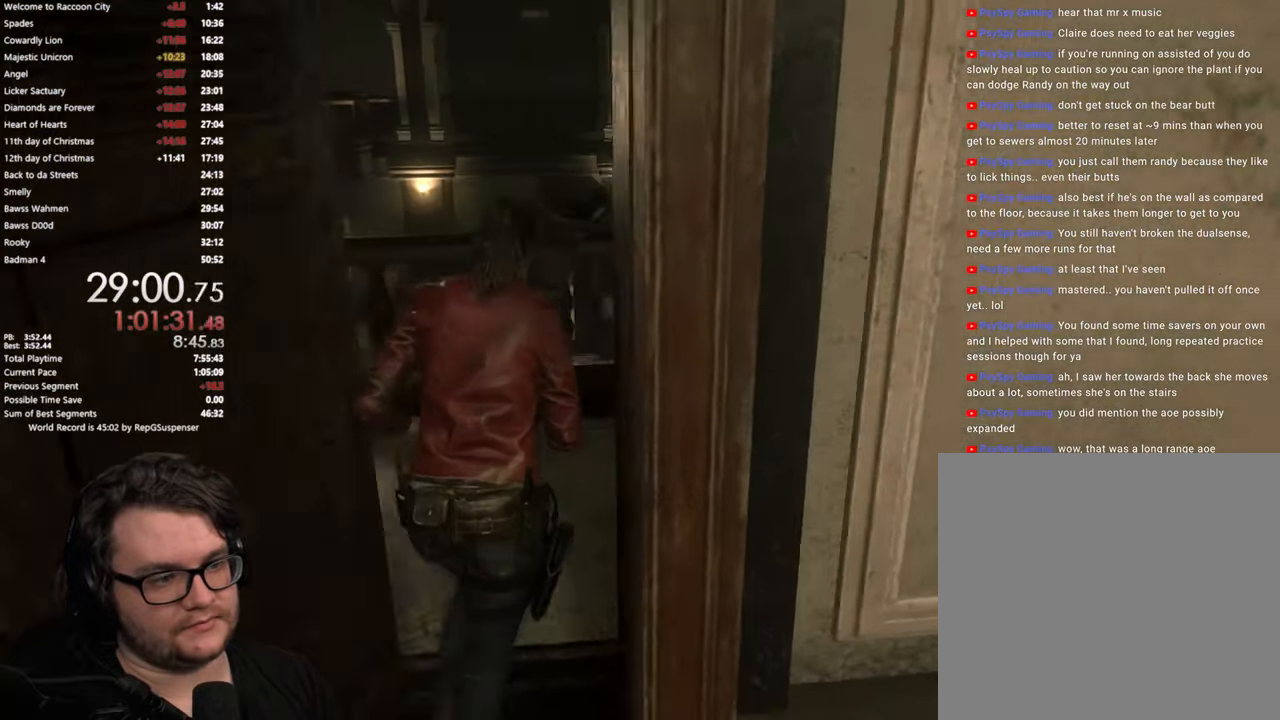
{"buttons": [], "left_stick": "up", "right_stick": "center", "button_events": []}
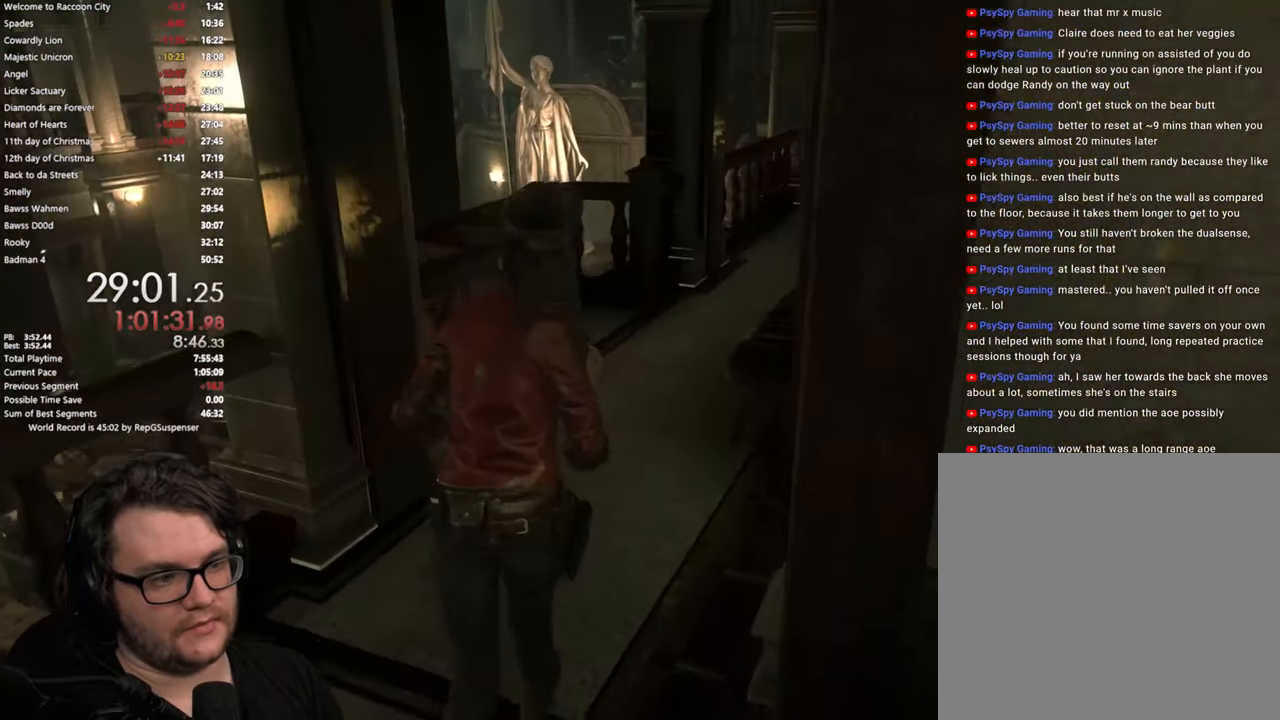
{"buttons": [], "left_stick": "up", "right_stick": "center", "button_events": []}
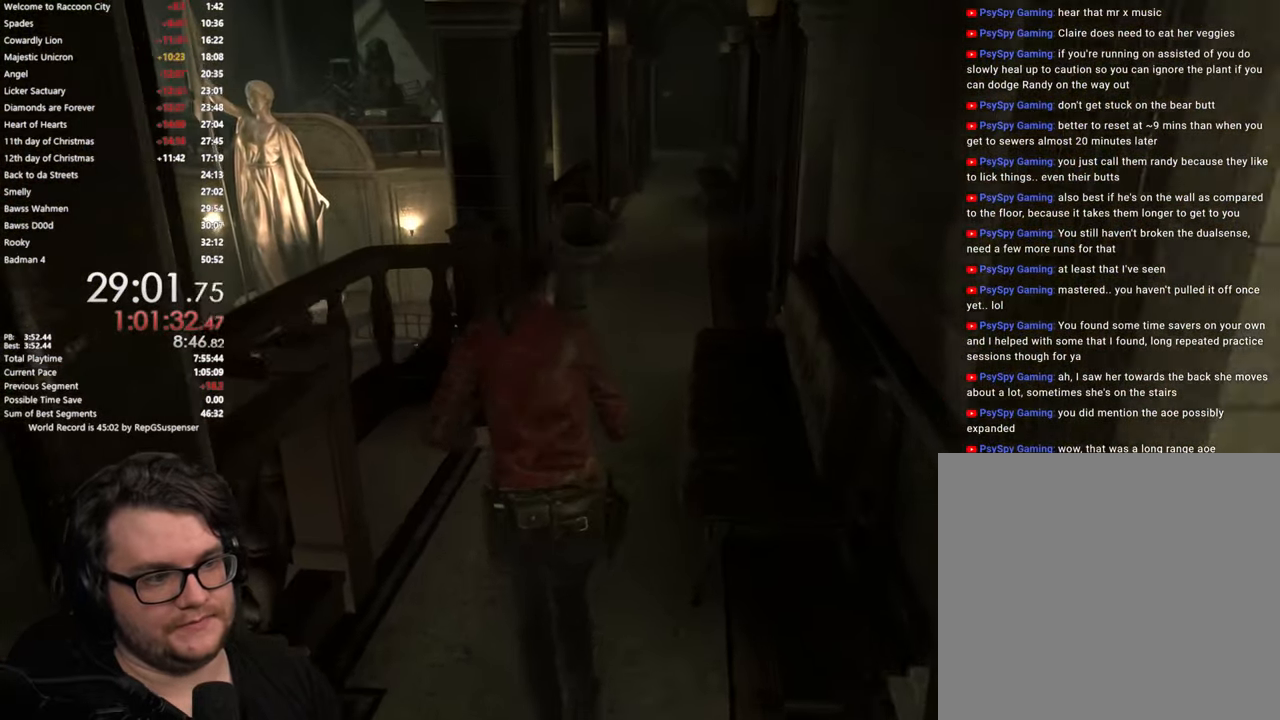
{"buttons": [], "left_stick": "up", "right_stick": "center", "button_events": []}
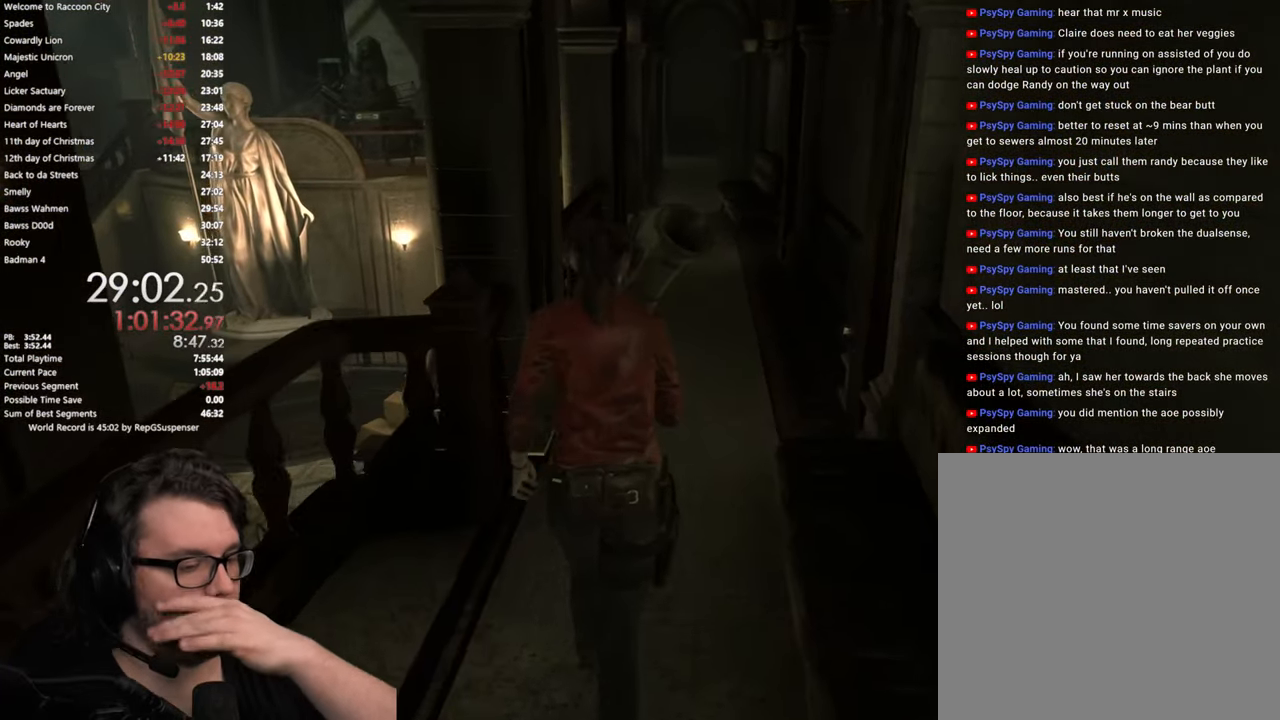
{"buttons": [], "left_stick": "up", "right_stick": "center", "button_events": []}
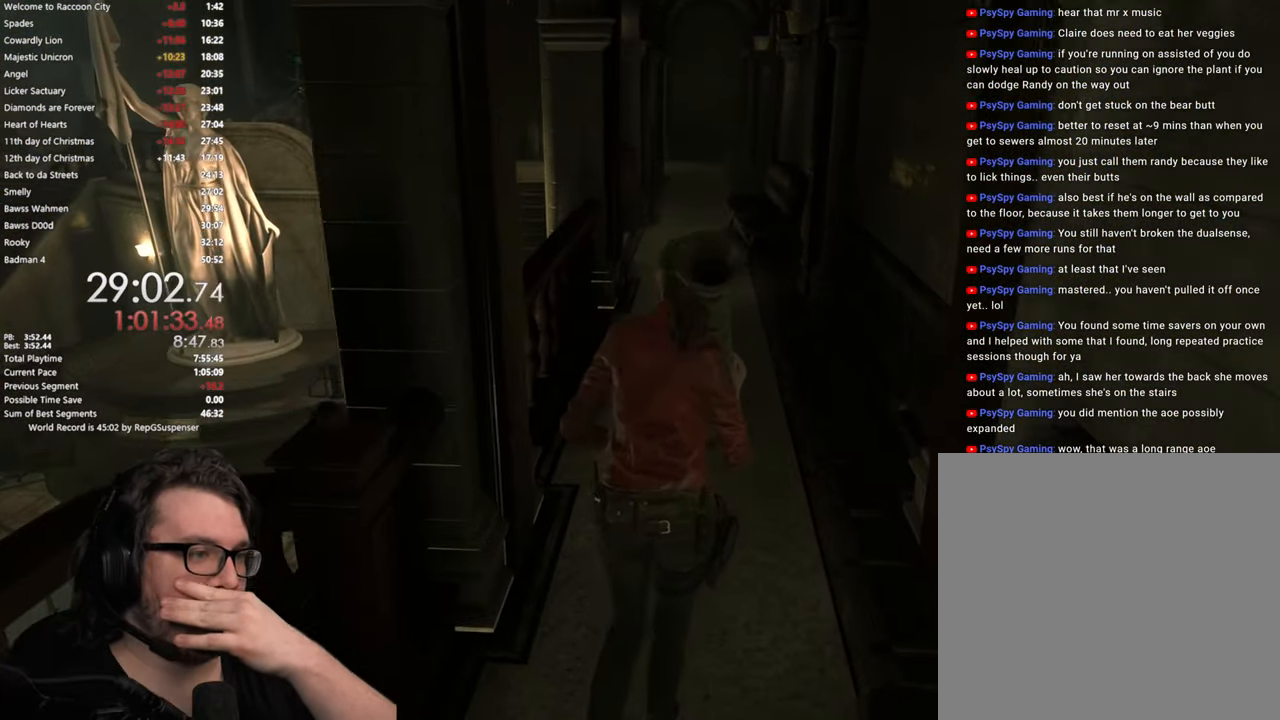
{"buttons": [], "left_stick": "up", "right_stick": "center", "button_events": []}
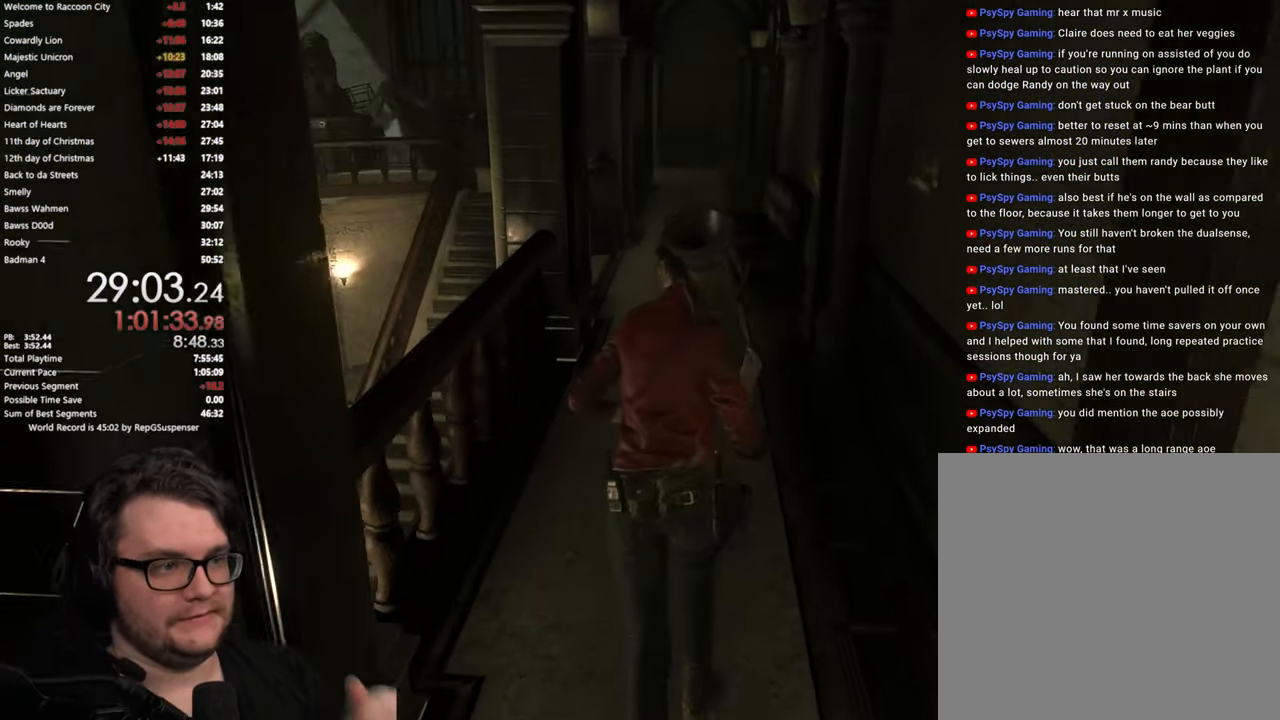
{"buttons": [], "left_stick": "up", "right_stick": "center", "button_events": []}
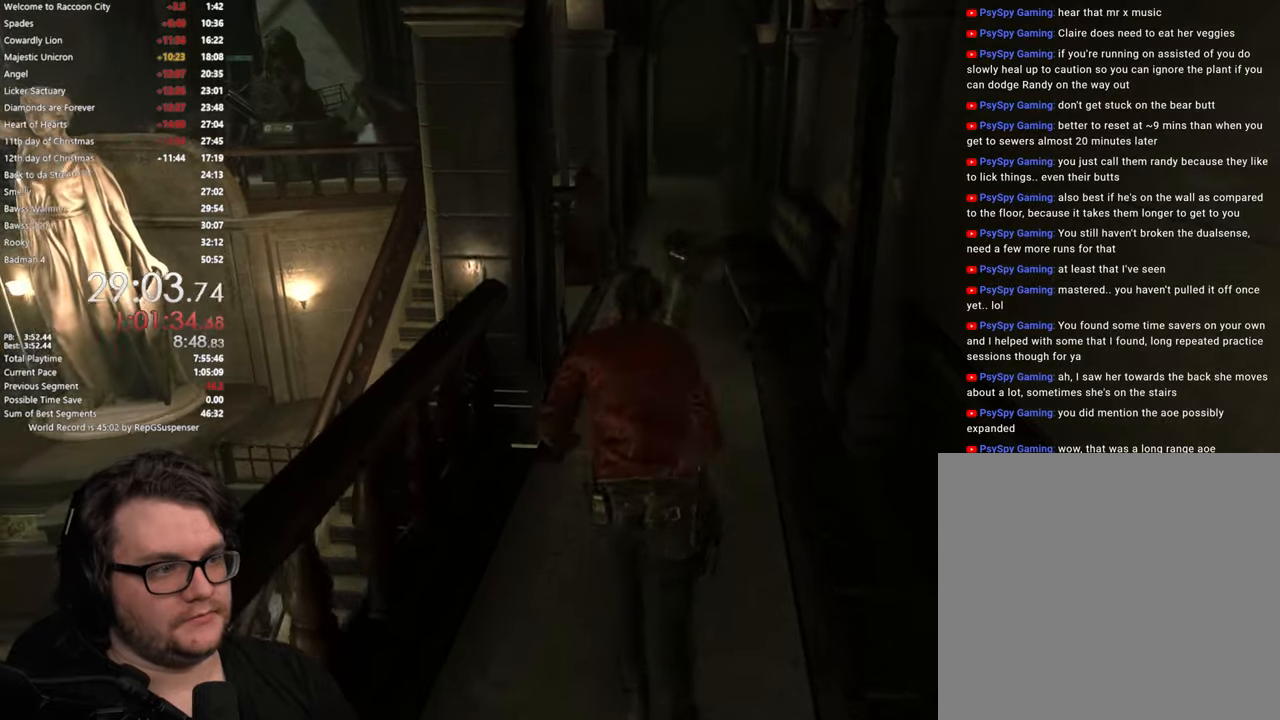
{"buttons": [], "left_stick": "up", "right_stick": "center", "button_events": []}
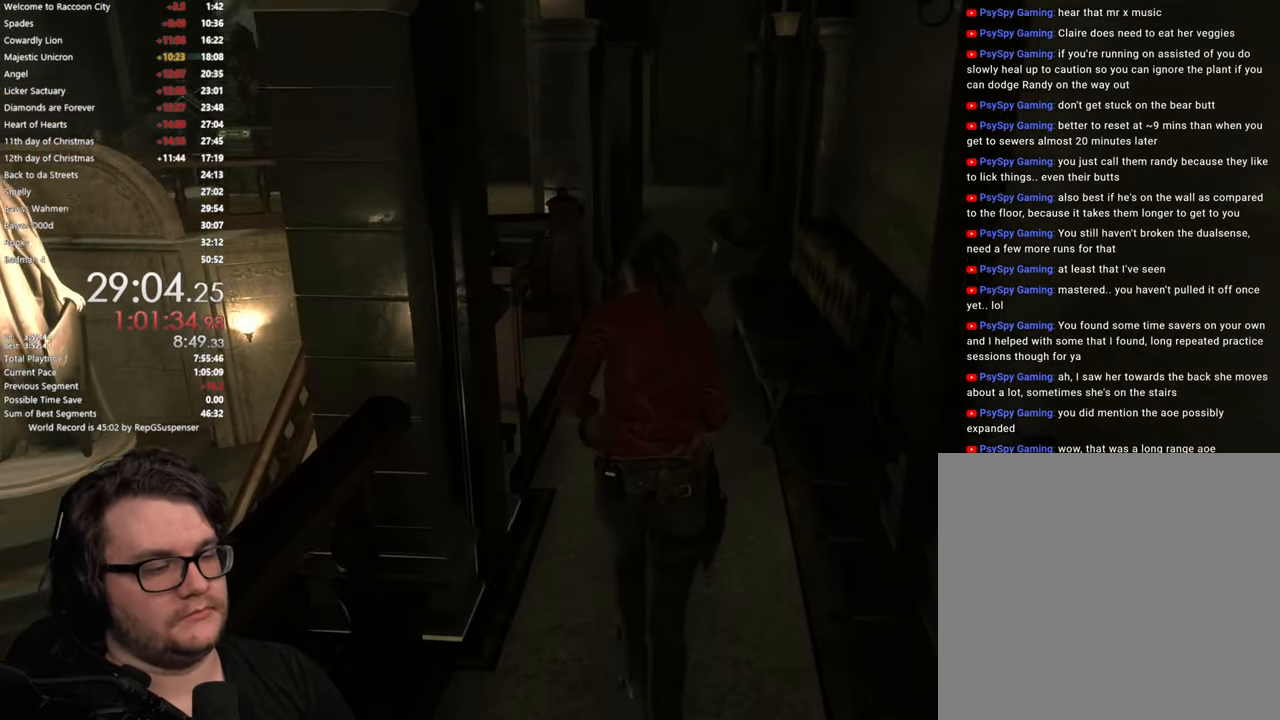
{"buttons": [], "left_stick": "up", "right_stick": "center", "button_events": []}
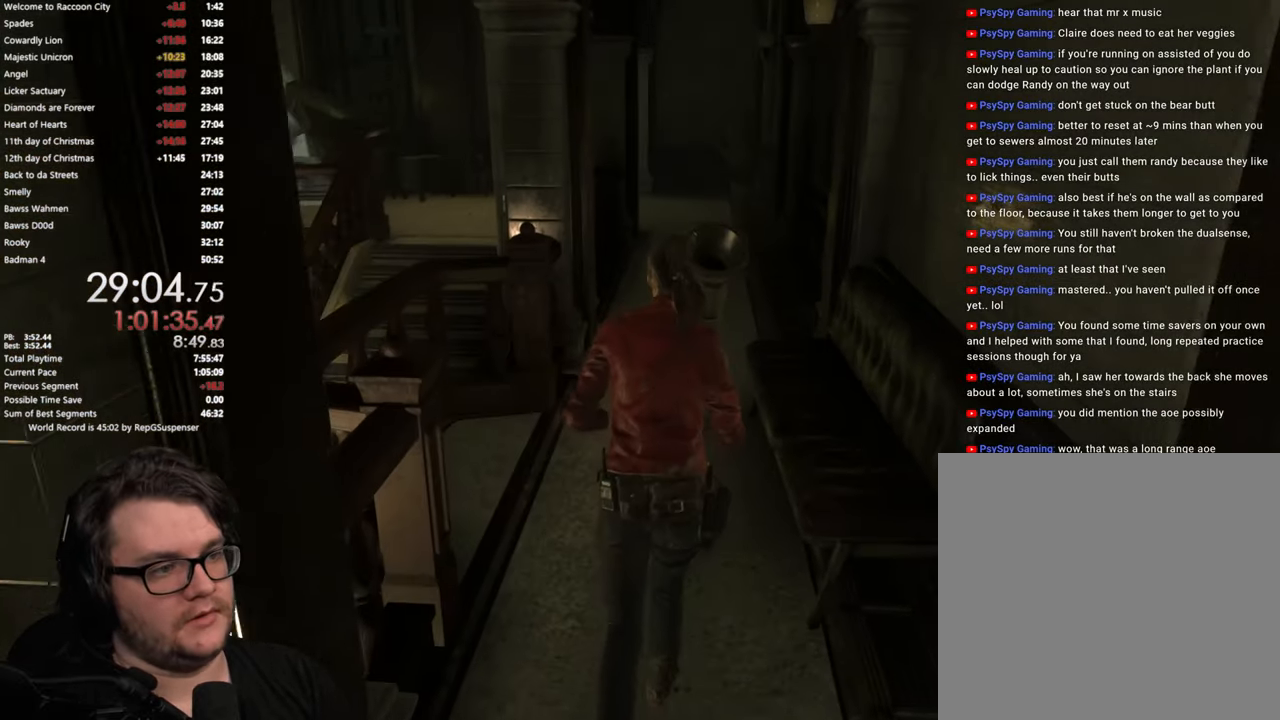
{"buttons": [], "left_stick": "up", "right_stick": "center", "button_events": []}
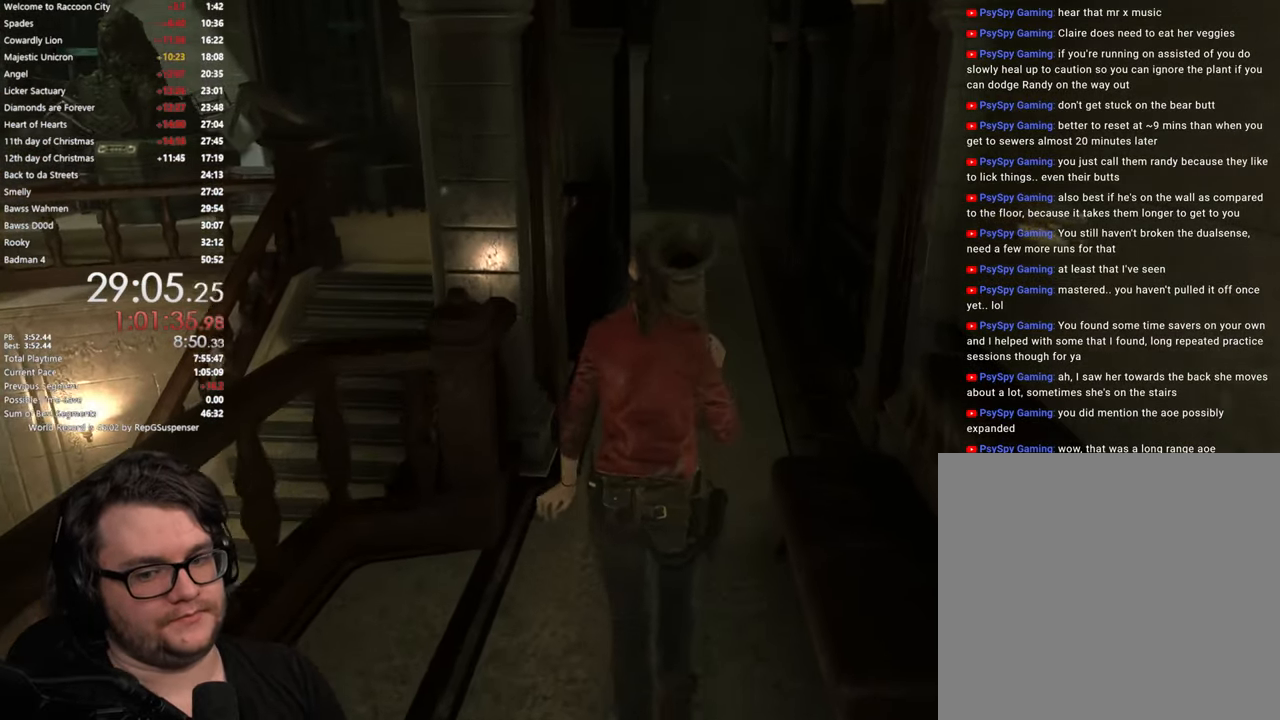
{"buttons": [], "left_stick": "up", "right_stick": "center", "button_events": []}
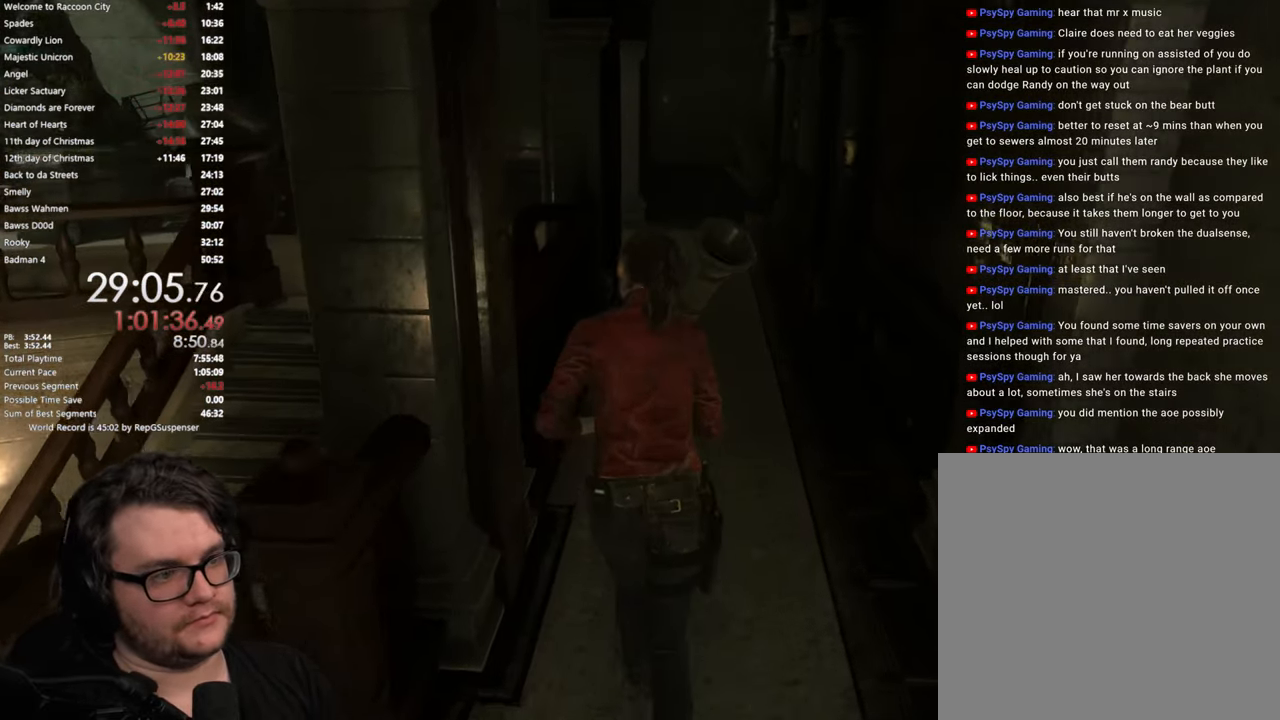
{"buttons": [], "left_stick": "up", "right_stick": "center", "button_events": []}
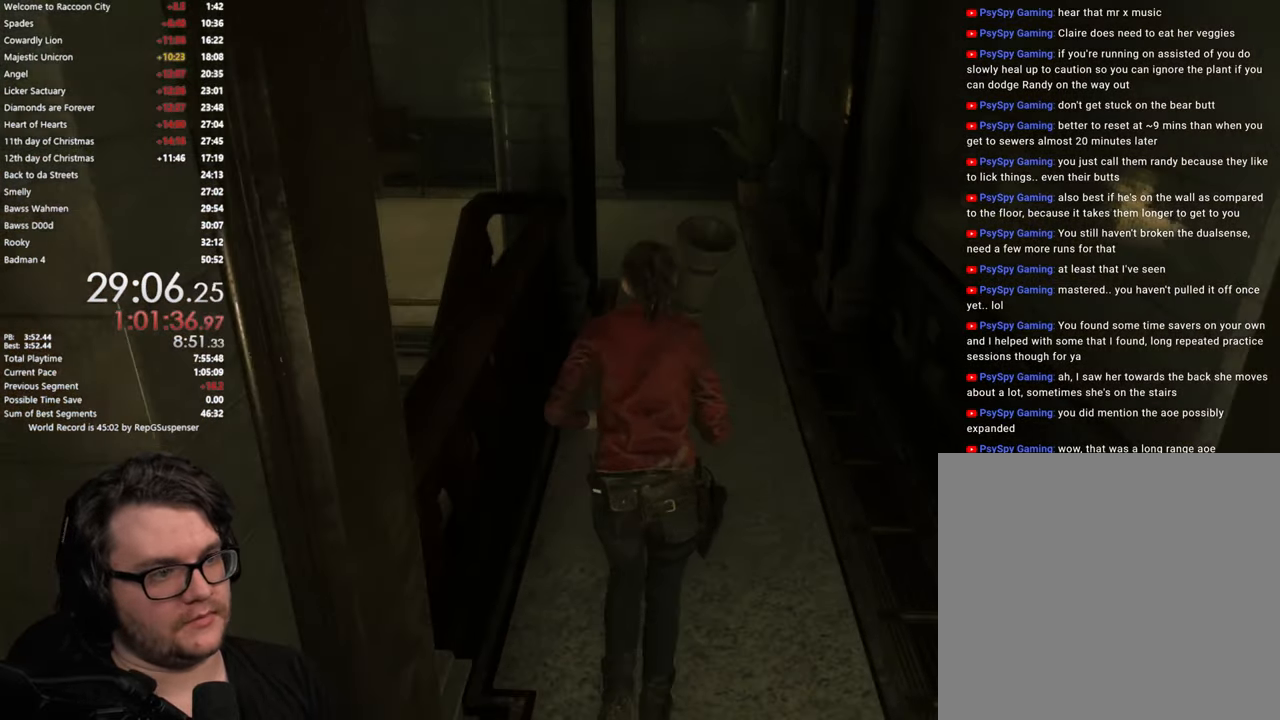
{"buttons": [], "left_stick": "up", "right_stick": "center", "button_events": []}
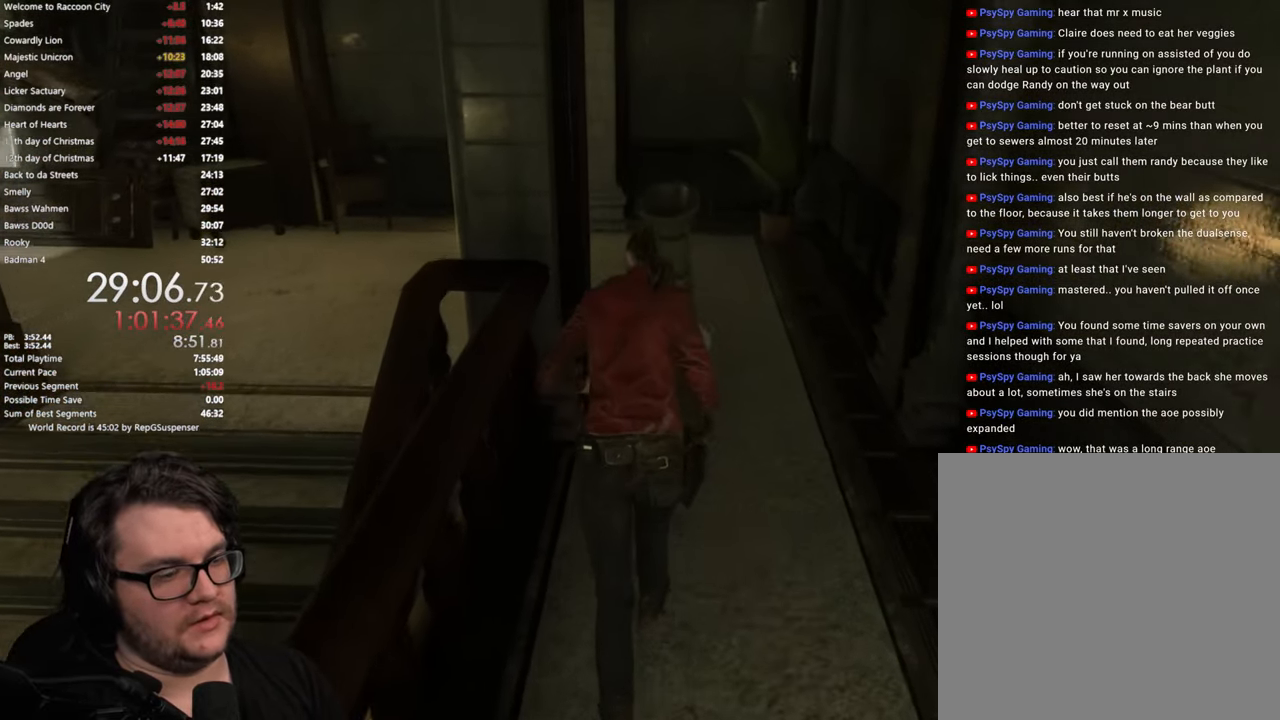
{"buttons": [], "left_stick": "up", "right_stick": "center", "button_events": []}
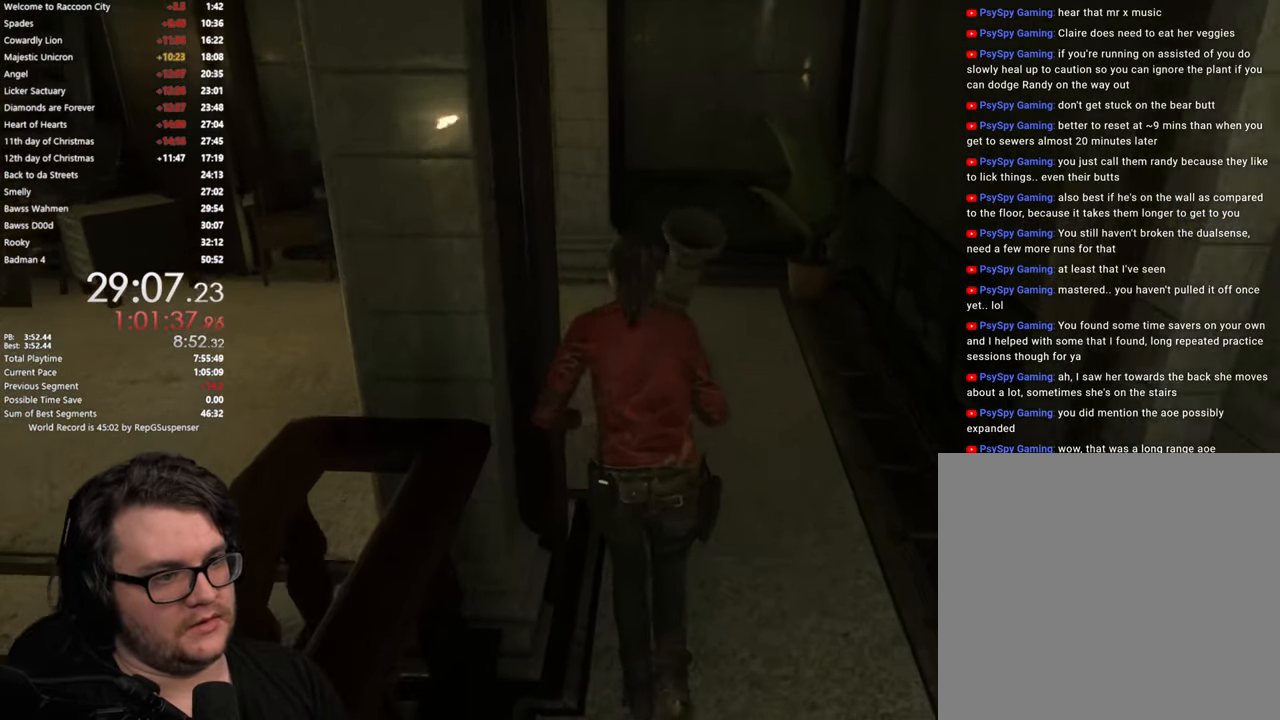
{"buttons": [], "left_stick": "up-left", "right_stick": "left", "button_events": []}
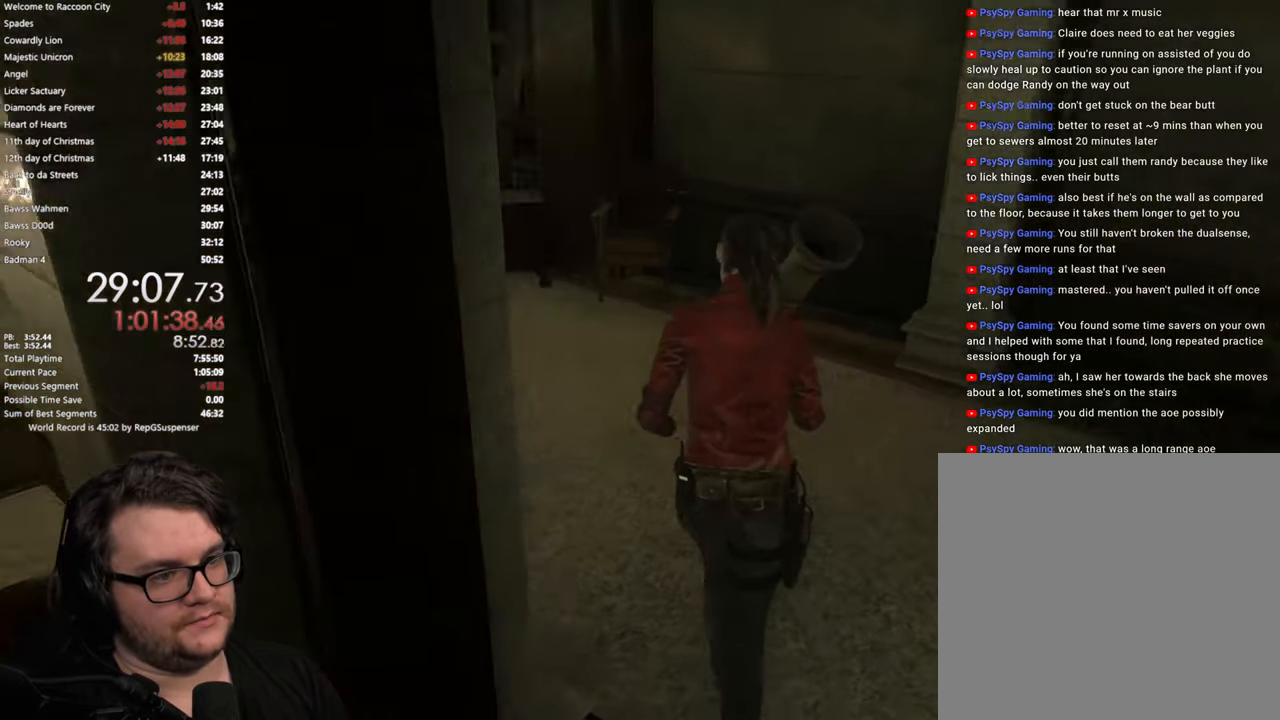
{"buttons": [], "left_stick": "up-left", "right_stick": "center", "button_events": []}
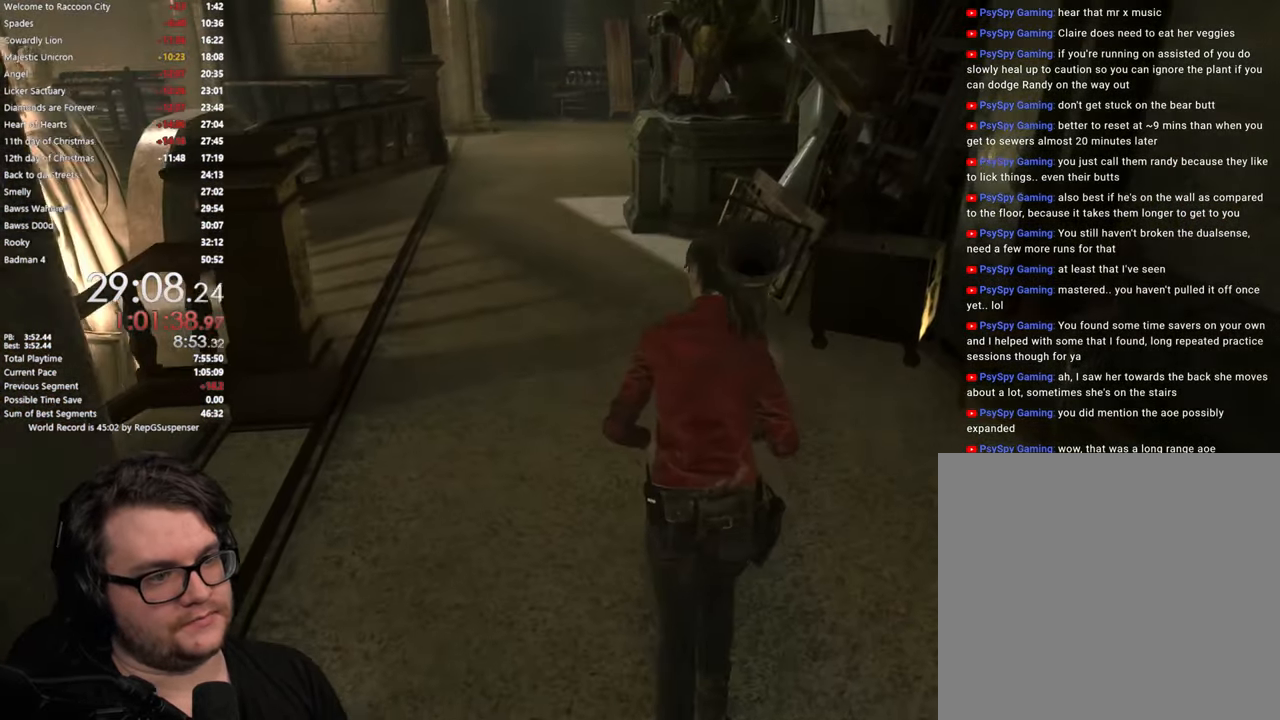
{"buttons": [], "left_stick": "up", "right_stick": "center", "button_events": []}
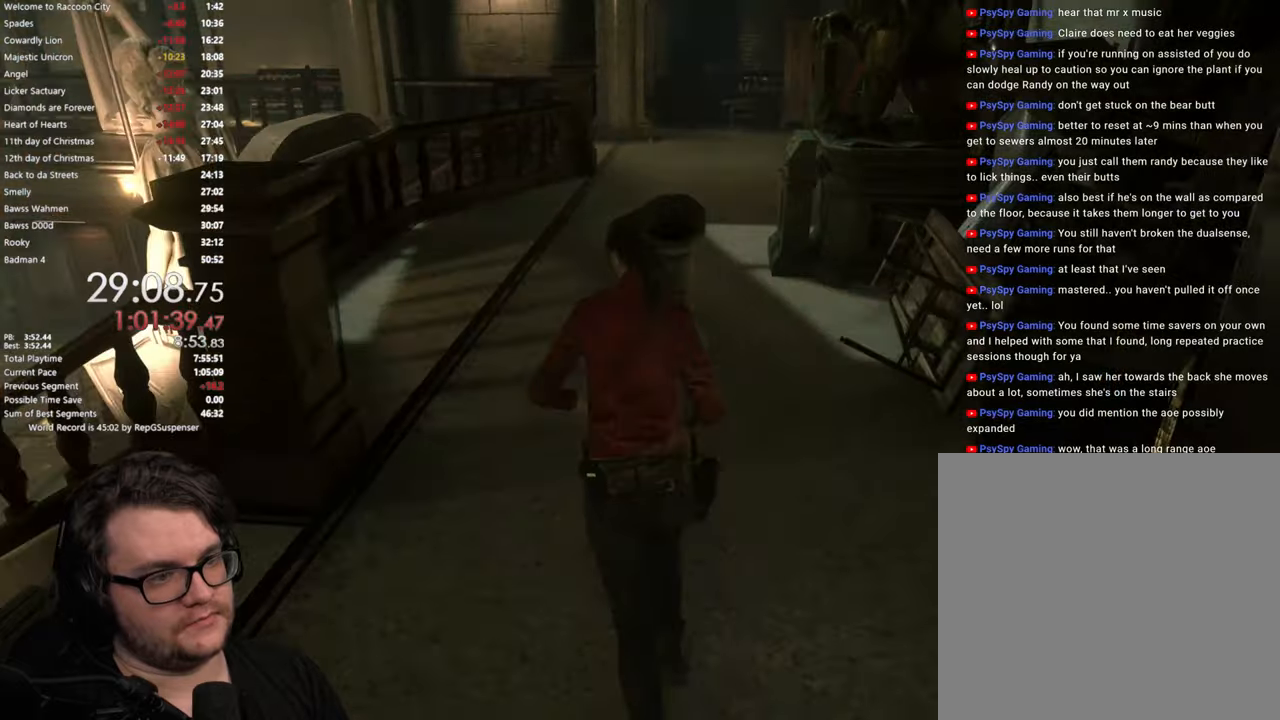
{"buttons": [], "left_stick": "up", "right_stick": "right", "button_events": []}
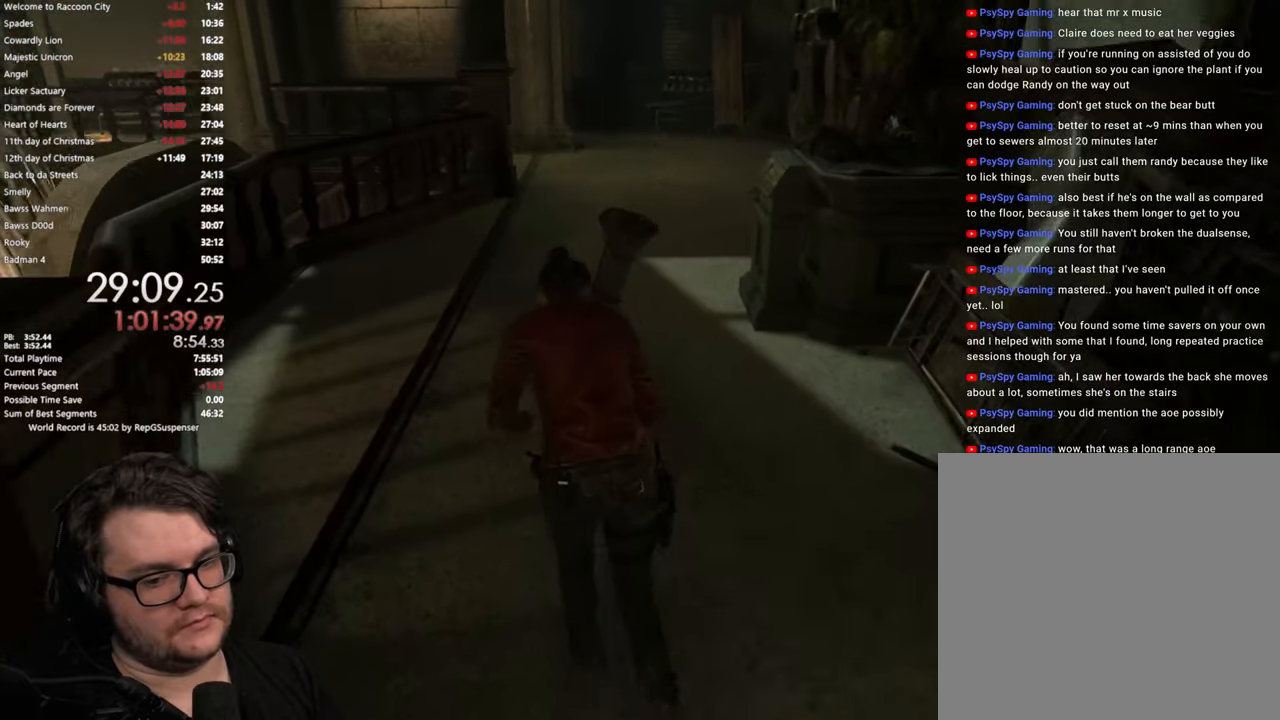
{"buttons": [], "left_stick": "up", "right_stick": "center", "button_events": []}
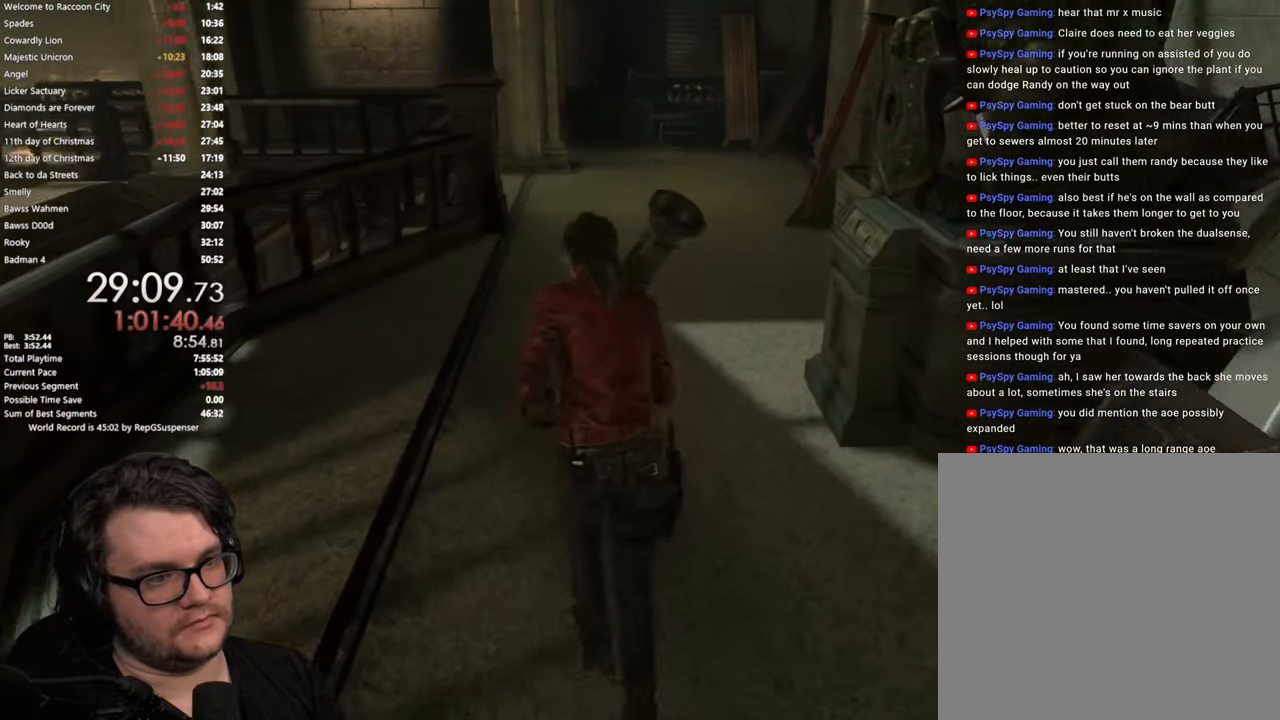
{"buttons": [], "left_stick": "up", "right_stick": "center", "button_events": []}
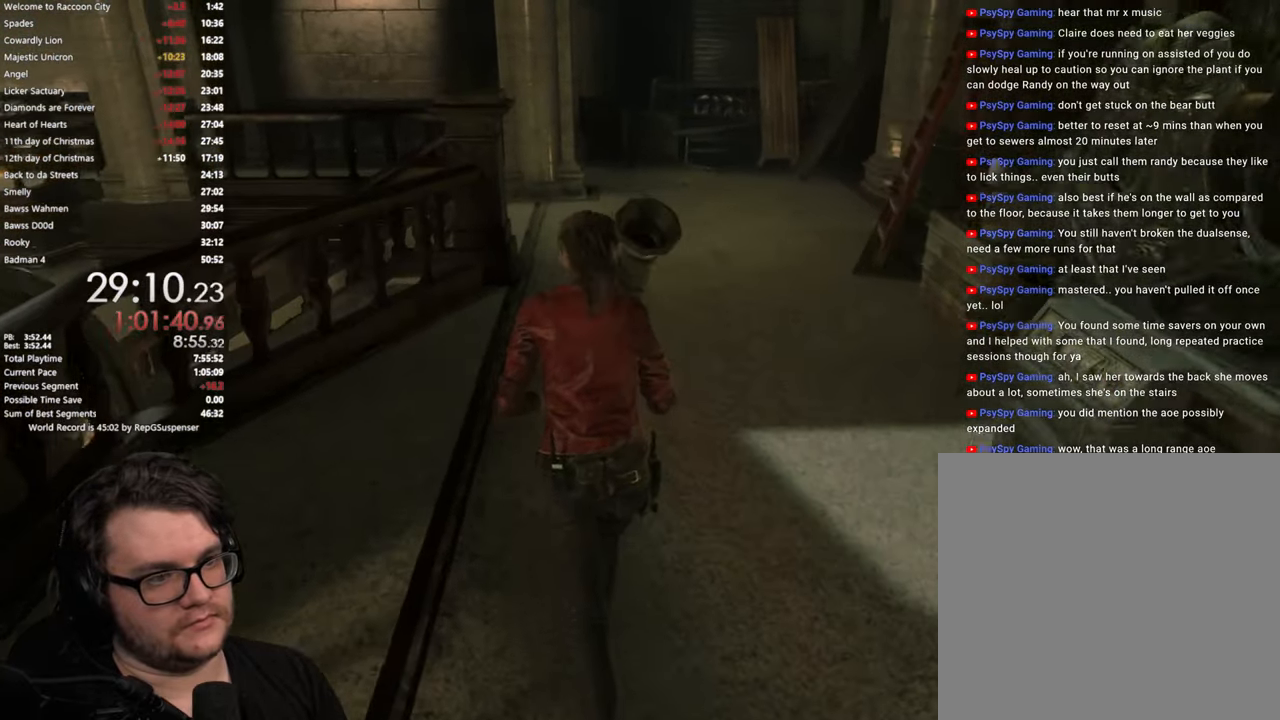
{"buttons": [], "left_stick": "up", "right_stick": "down", "button_events": []}
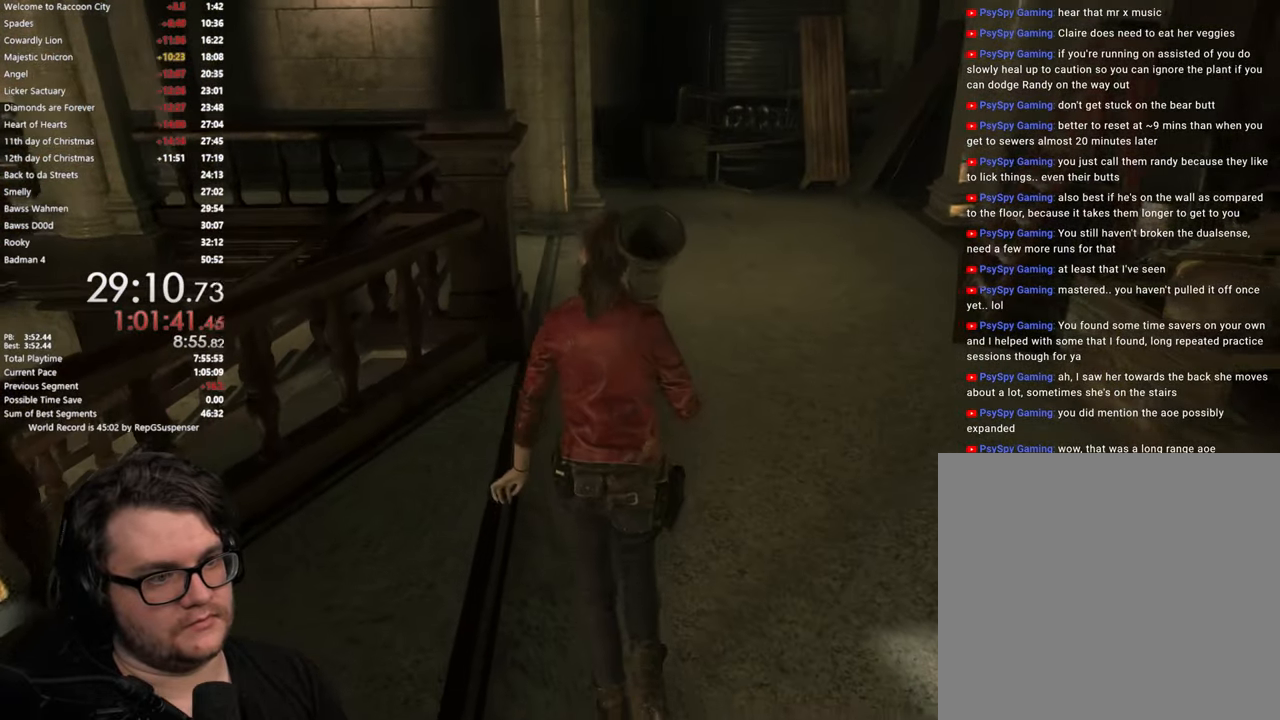
{"buttons": [], "left_stick": "up", "right_stick": "center", "button_events": []}
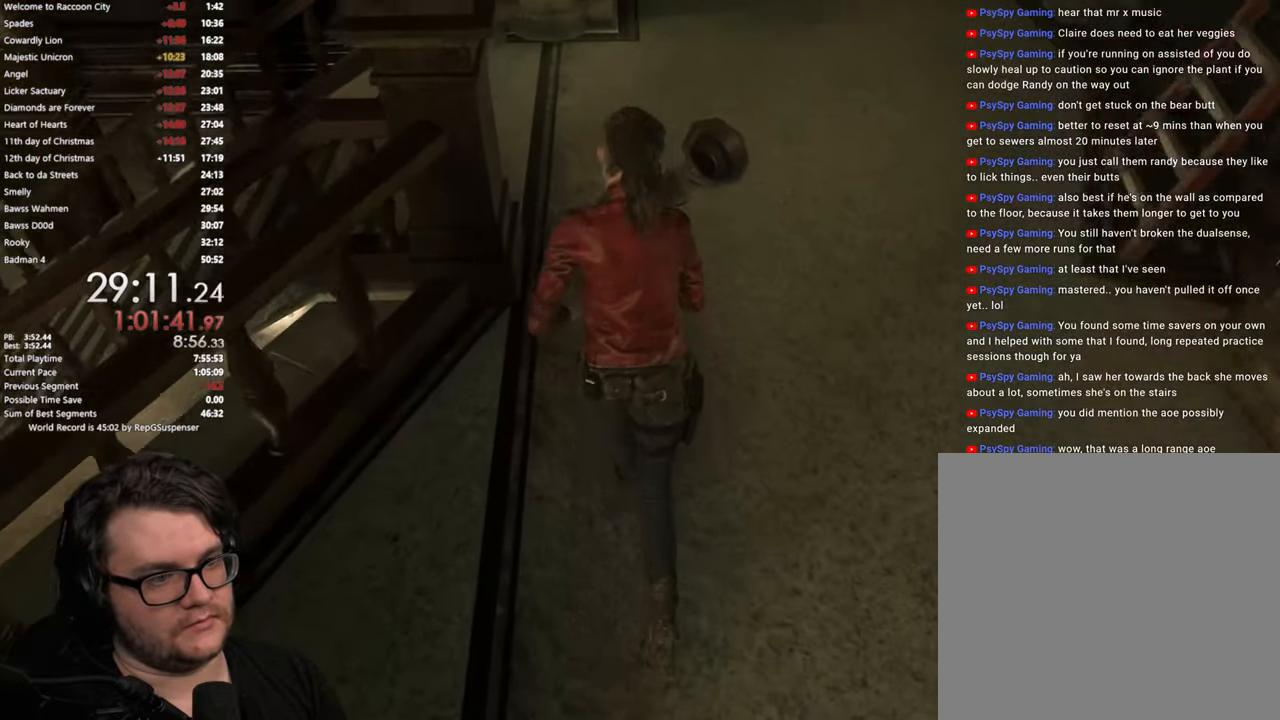
{"buttons": [], "left_stick": "up", "right_stick": "down", "button_events": []}
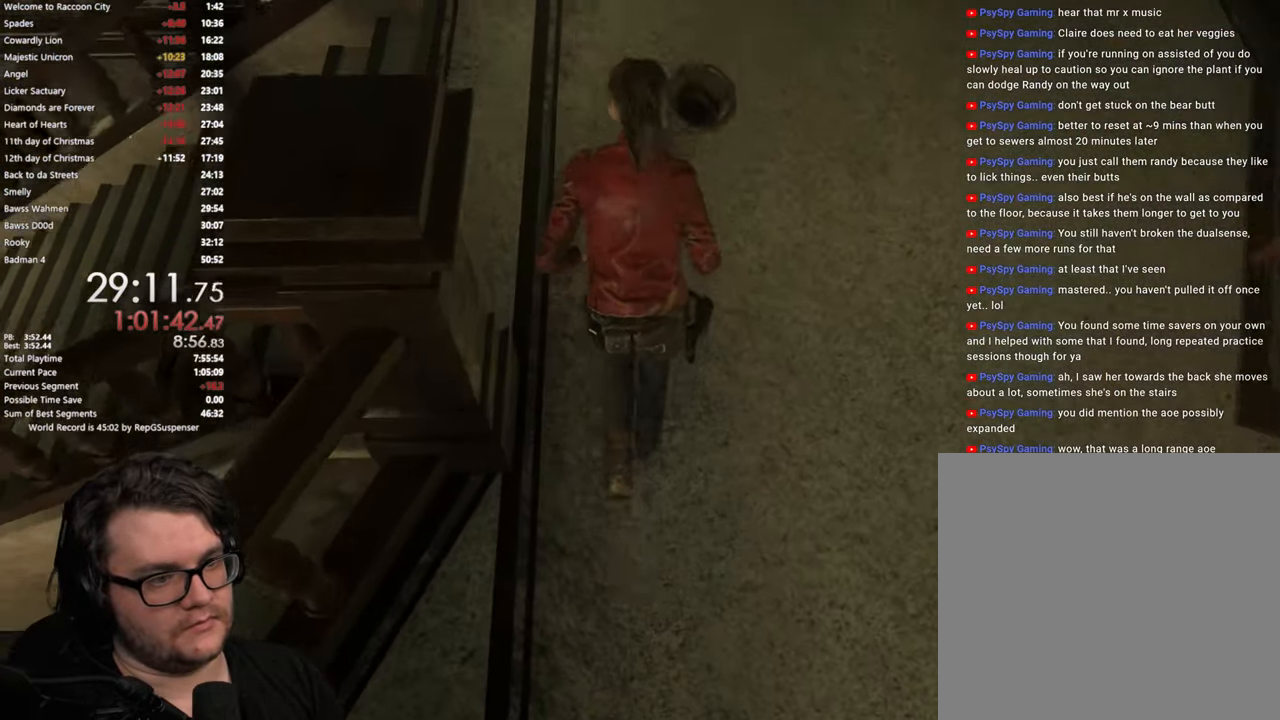
{"buttons": [], "left_stick": "left", "right_stick": "left", "button_events": []}
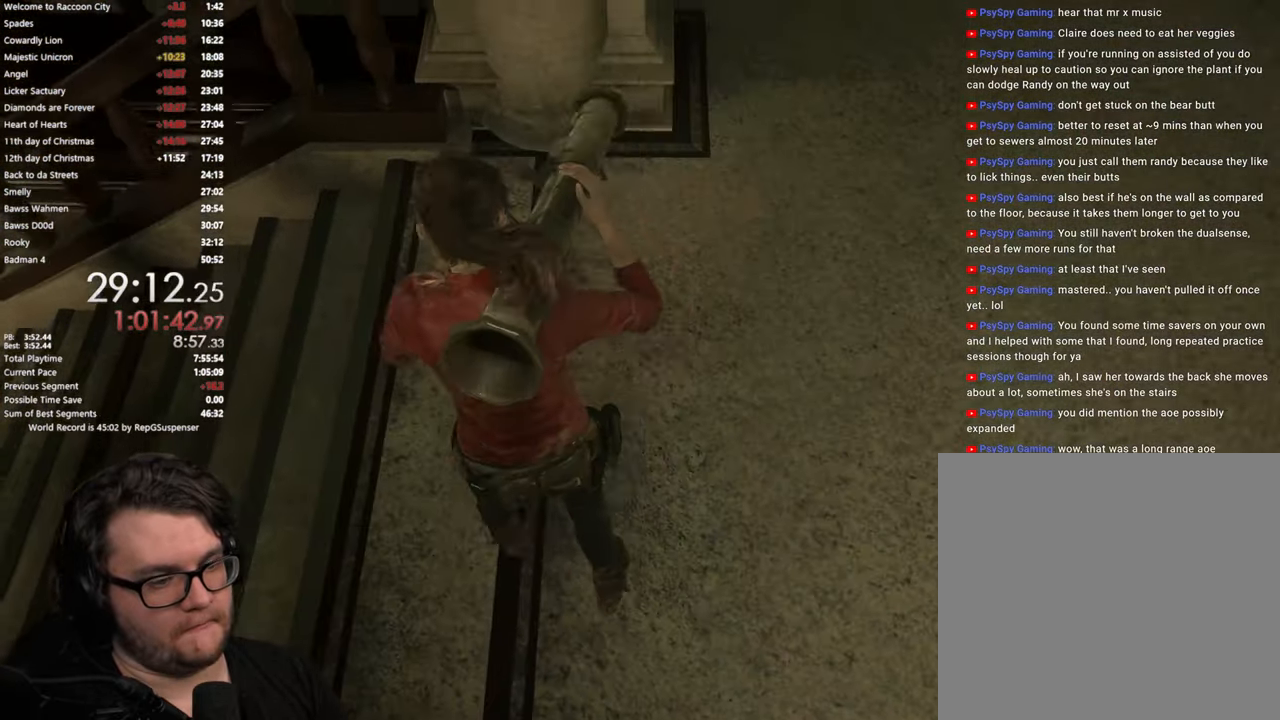
{"buttons": [], "left_stick": "up-left", "right_stick": "left", "button_events": []}
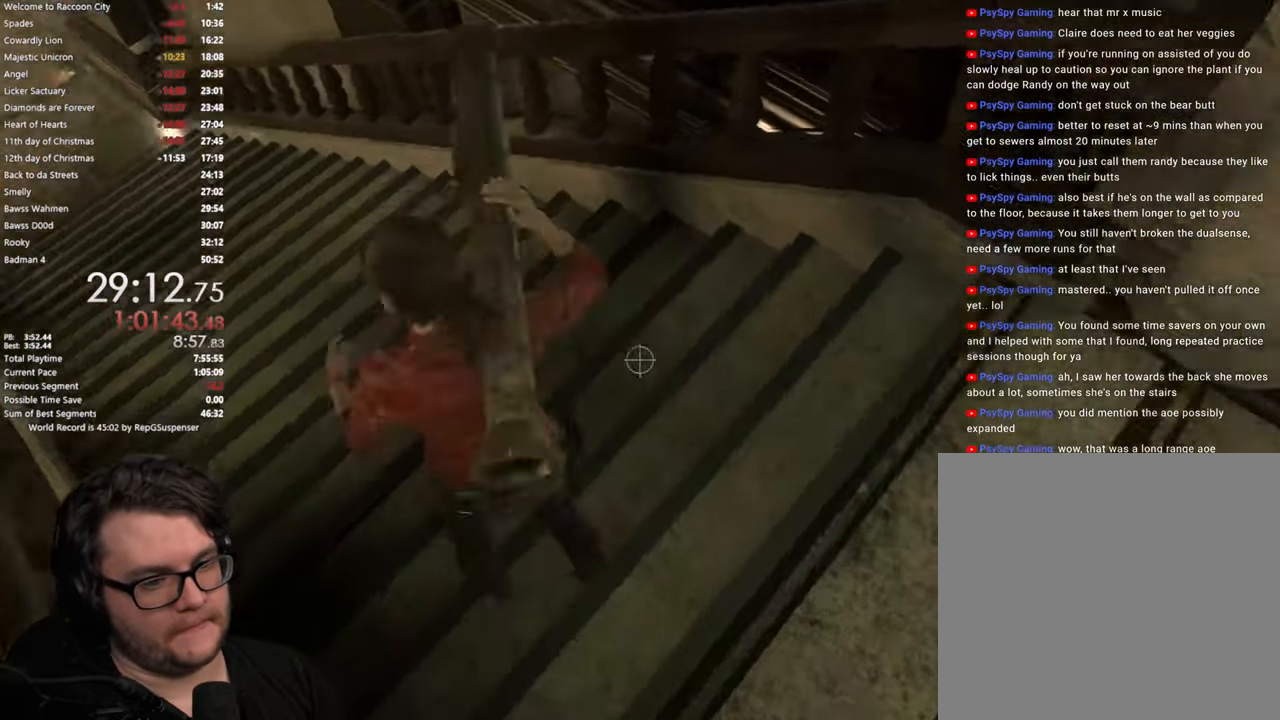
{"buttons": [], "left_stick": "up", "right_stick": "center", "button_events": []}
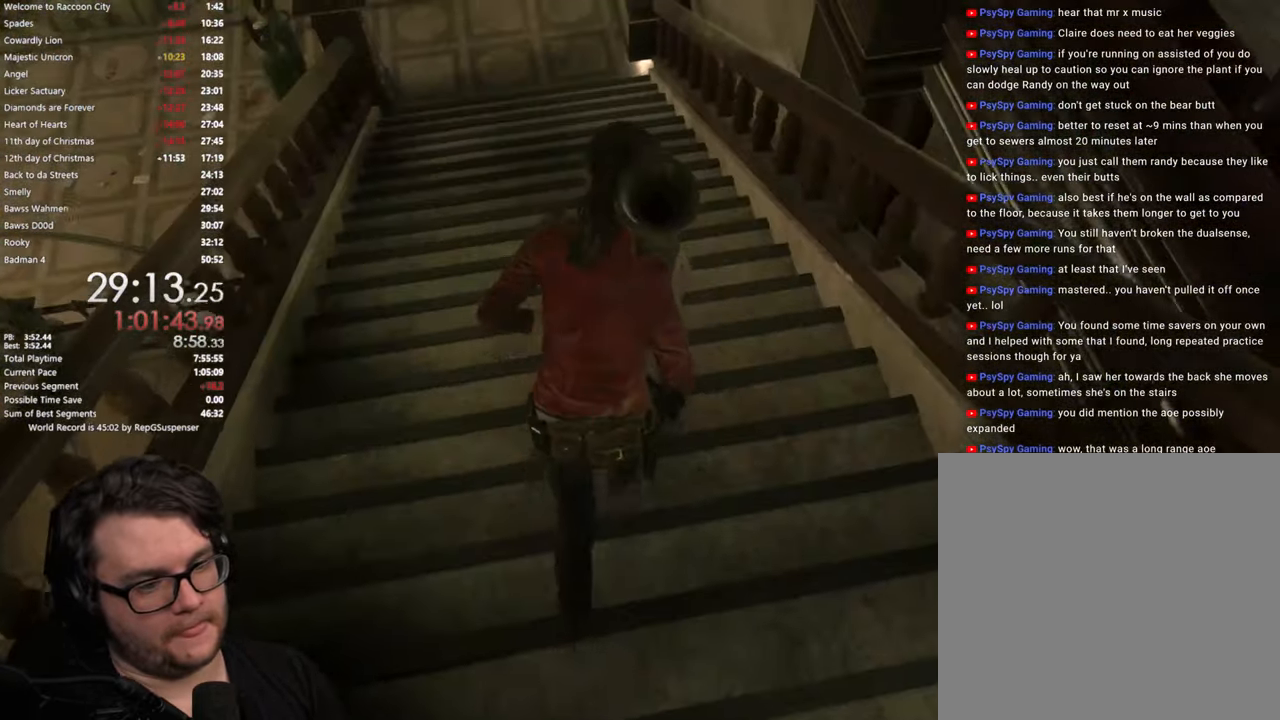
{"buttons": [], "left_stick": "up", "right_stick": "center", "button_events": []}
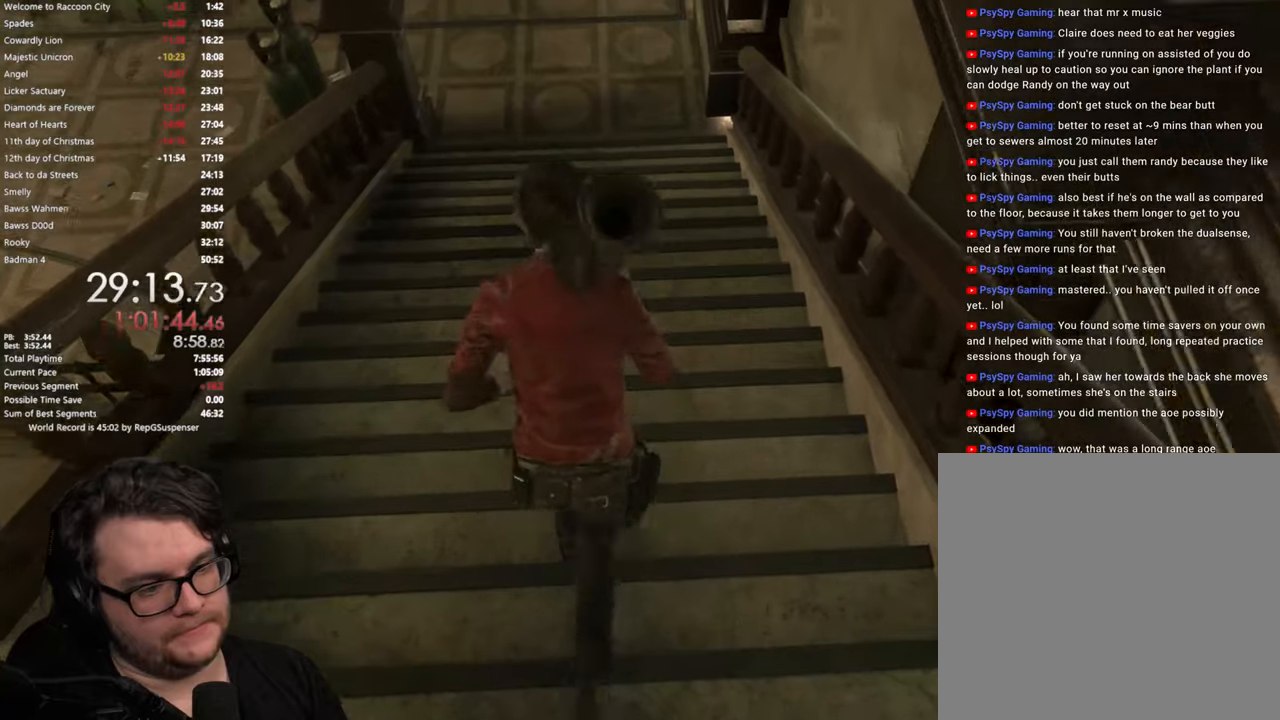
{"buttons": [], "left_stick": "up", "right_stick": "center", "button_events": []}
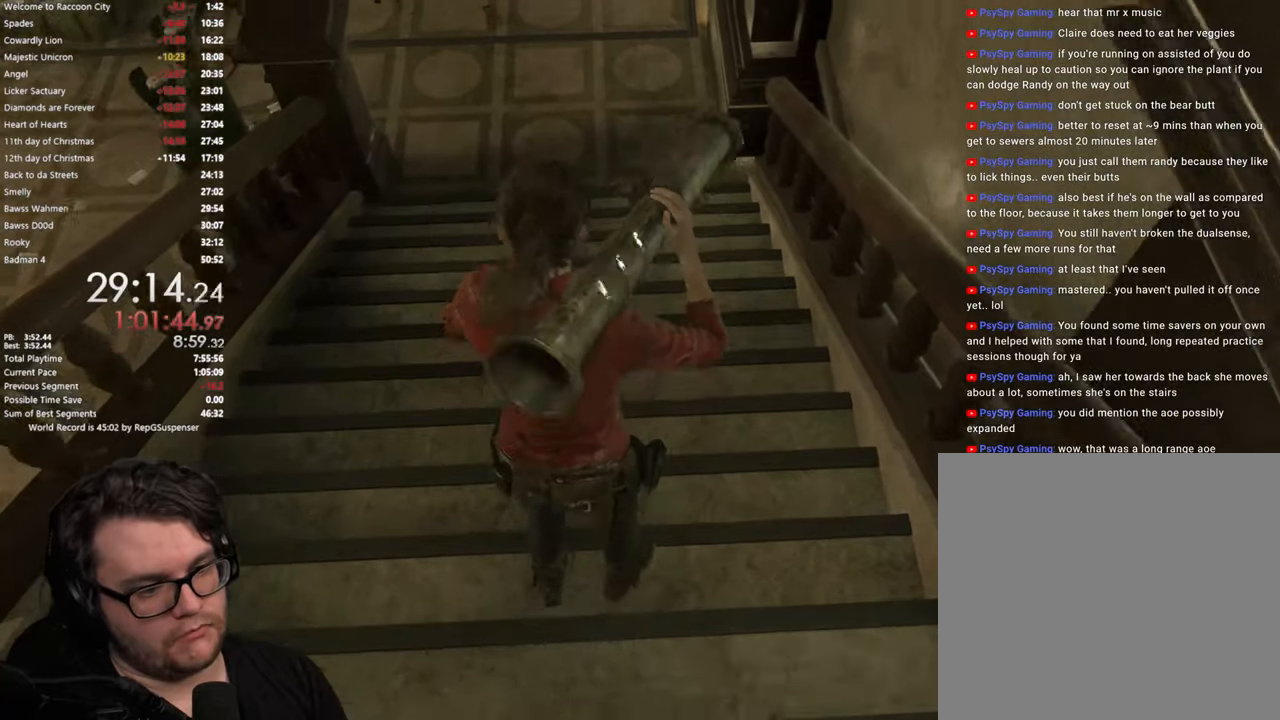
{"buttons": [], "left_stick": "up", "right_stick": "center", "button_events": []}